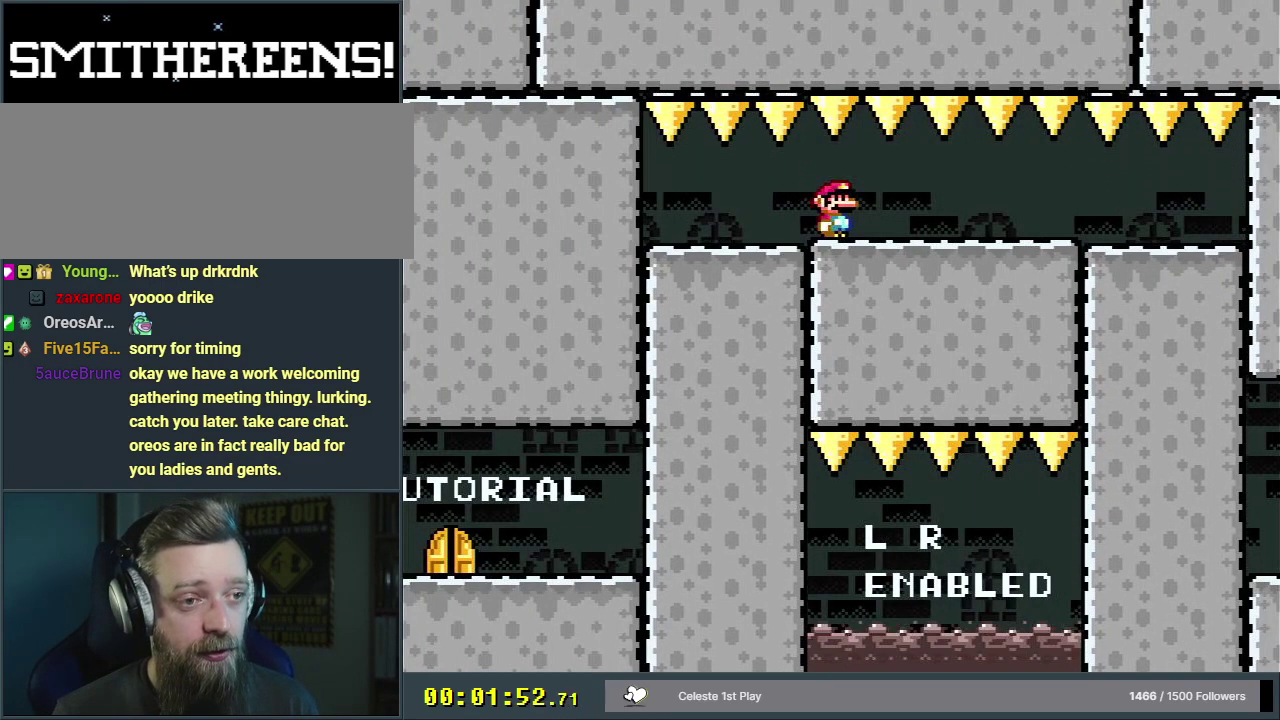
Gameplay with a controller (Nintendo layout); each line is a JSON object with the inputs held at the frame after it (dt_ms = milliseconds from this image to that frame). "events" lists button and stick changes between this image and that frame as [ms after this image, input, new state], when the widget could be followed in between. Not read: L3 R3.
{"dt_ms": 500, "buttons": ["L1", "DPAD_RIGHT"], "events": [[133, "DPAD_RIGHT", "down"], [133, "R1", "up"], [433, "L1", "down"]]}
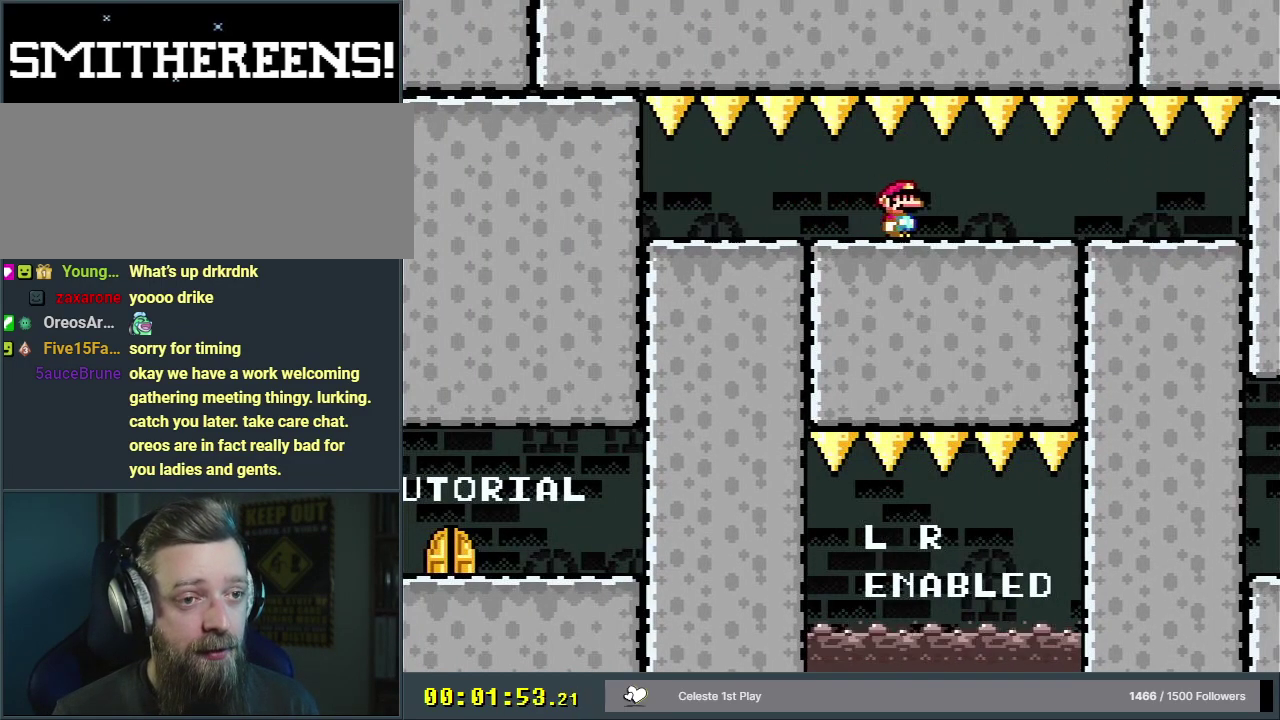
{"dt_ms": 400, "buttons": ["DPAD_RIGHT"], "events": [[83, "L1", "up"]]}
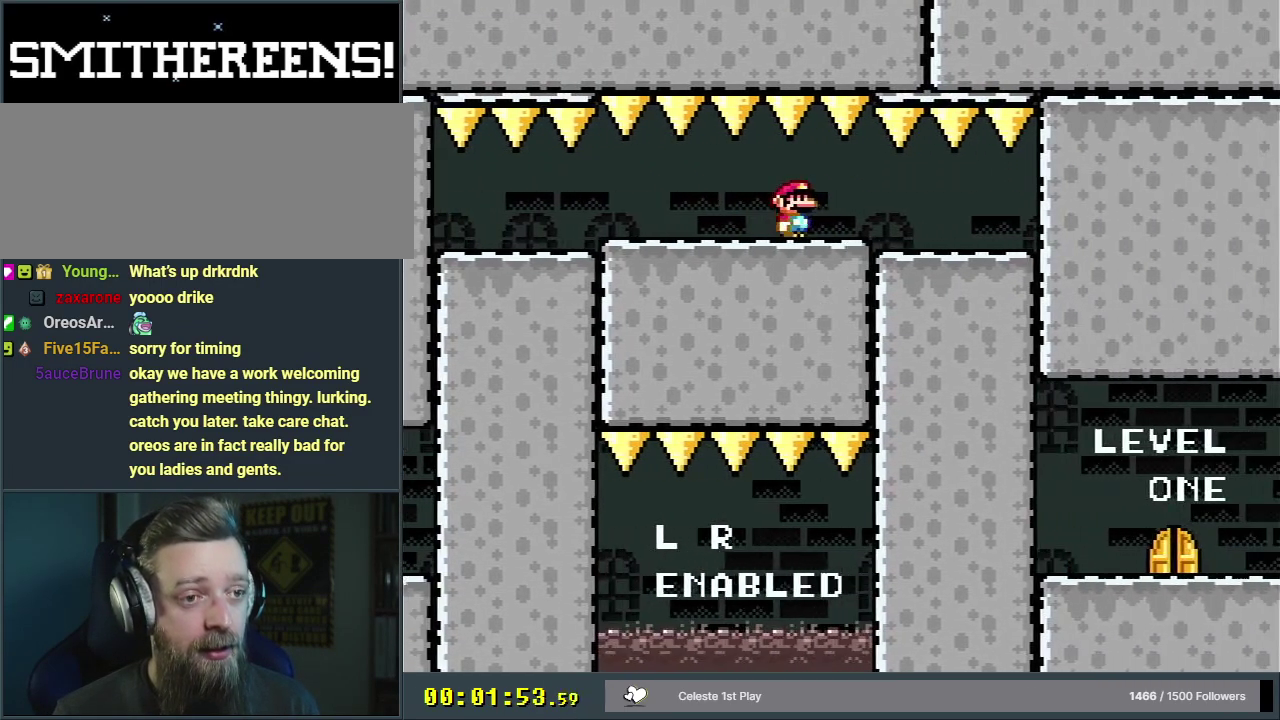
{"dt_ms": 600, "buttons": ["DPAD_RIGHT"], "events": [[433, "L1", "down"], [600, "L1", "up"]]}
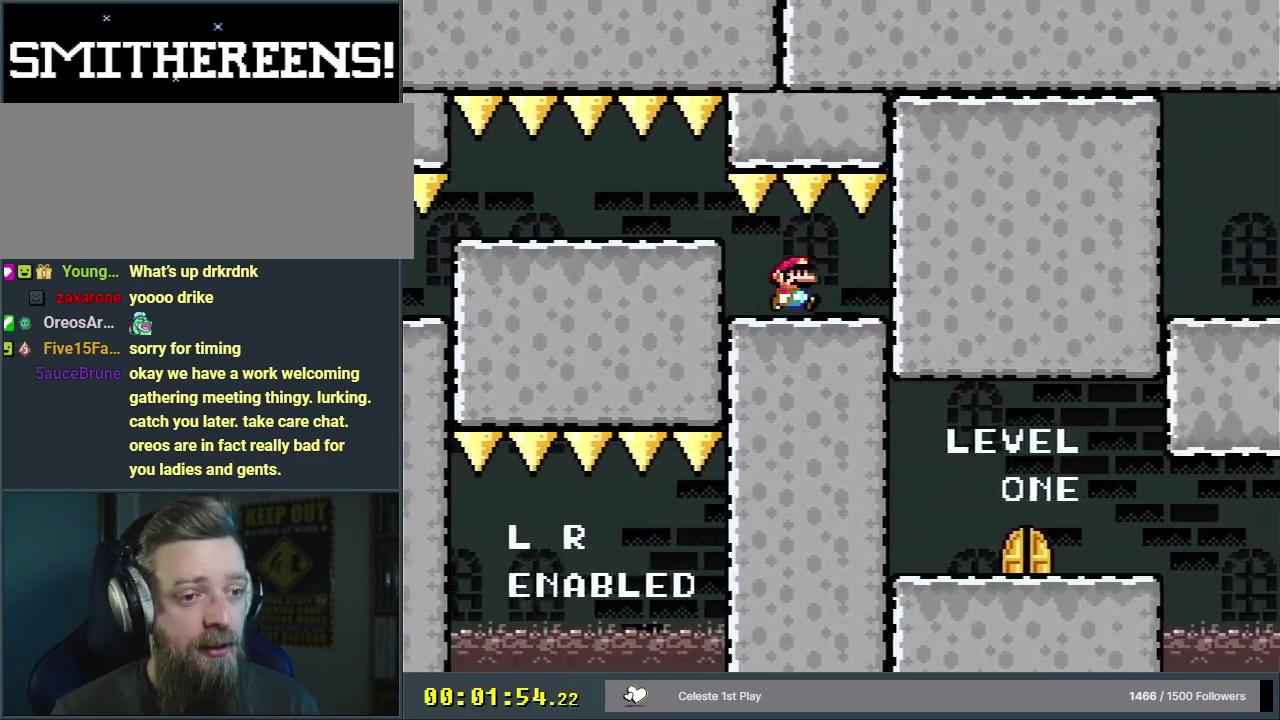
{"dt_ms": 400, "buttons": ["L1", "DPAD_RIGHT"], "events": [[200, "L1", "down"], [217, "DPAD_UP", "down"], [300, "DPAD_UP", "up"]]}
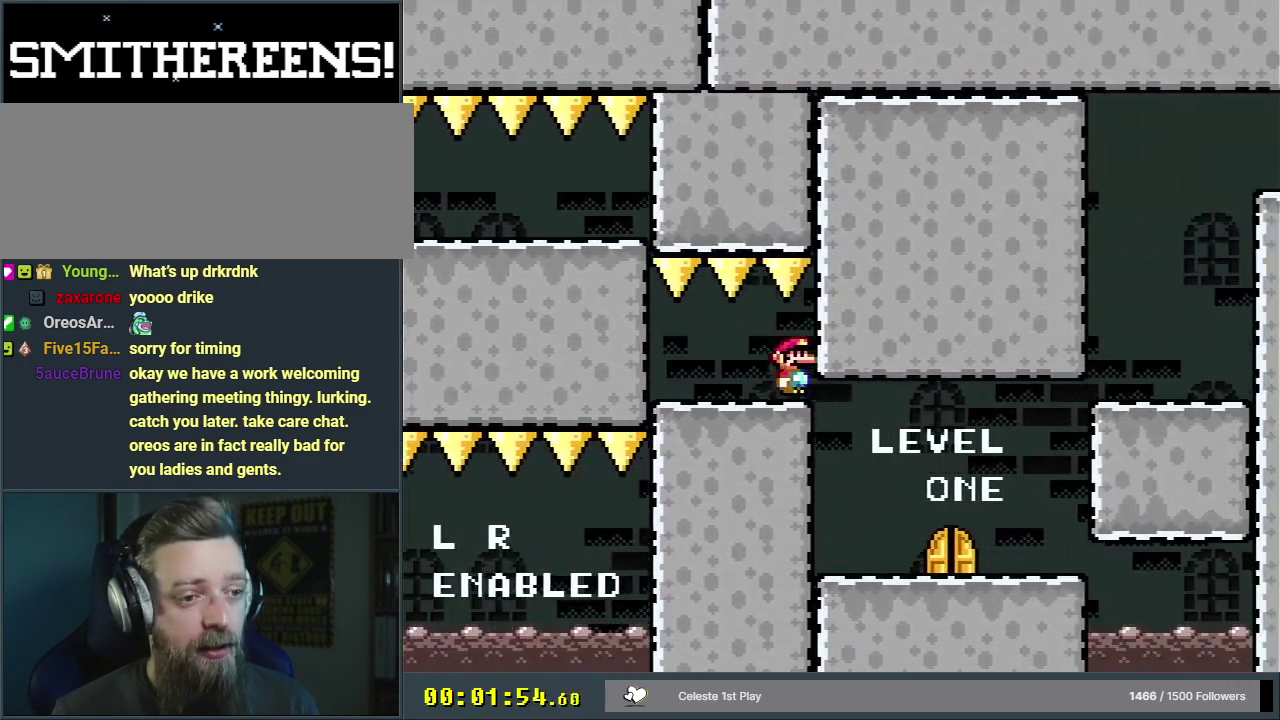
{"dt_ms": 300, "buttons": ["DPAD_RIGHT"], "events": [[233, "L1", "up"]]}
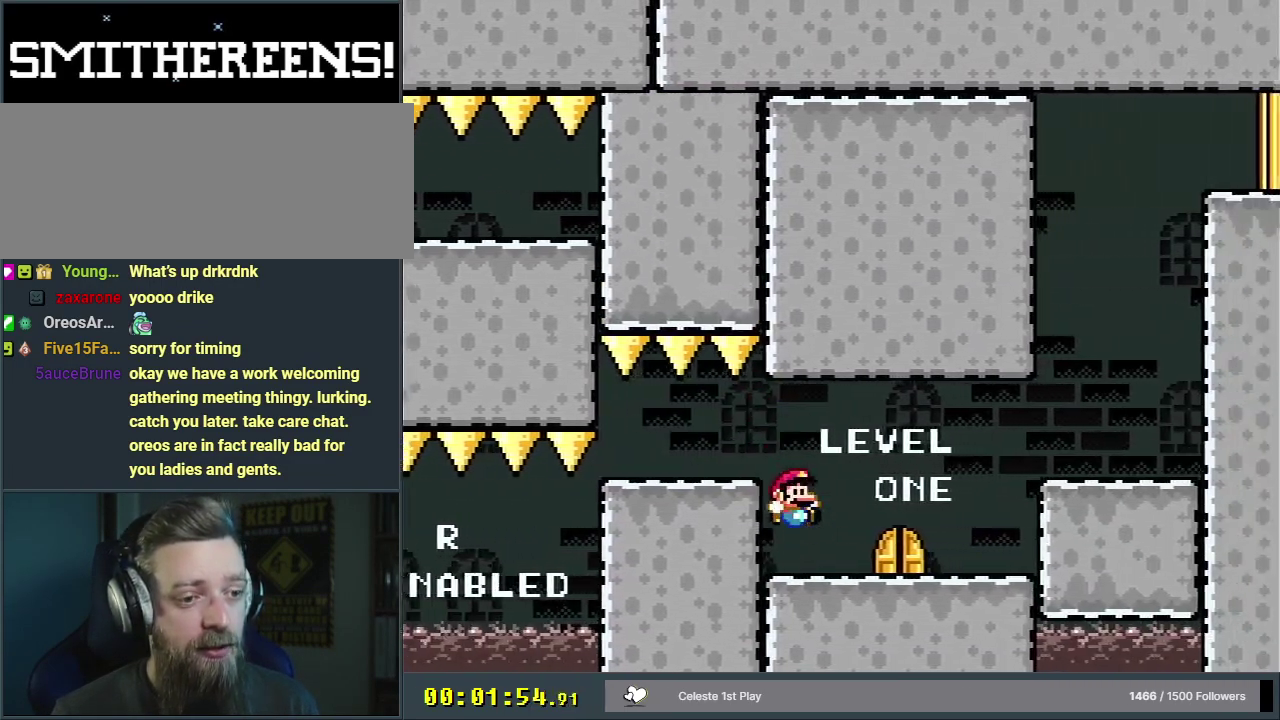
{"dt_ms": 500, "buttons": ["DPAD_RIGHT"], "events": [[117, "DPAD_RIGHT", "up"], [467, "DPAD_RIGHT", "down"]]}
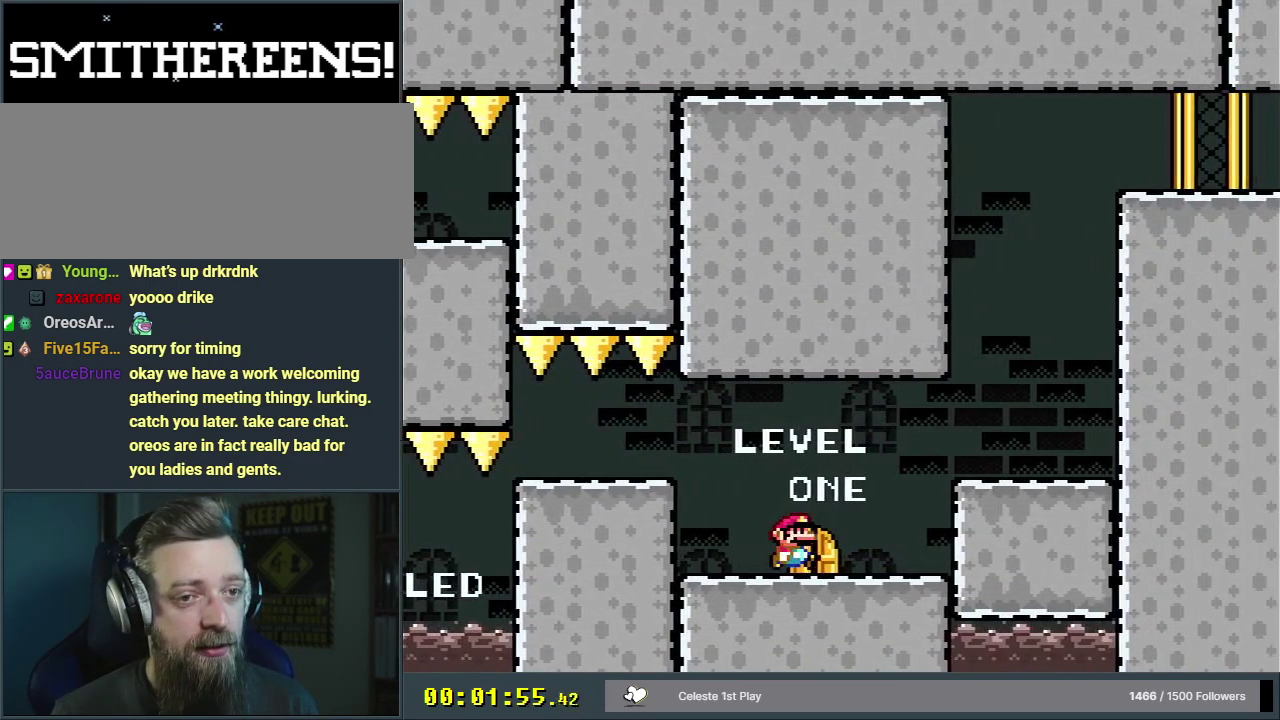
{"dt_ms": 500, "buttons": ["DPAD_RIGHT"], "events": [[350, "B", "down"], [450, "B", "up"]]}
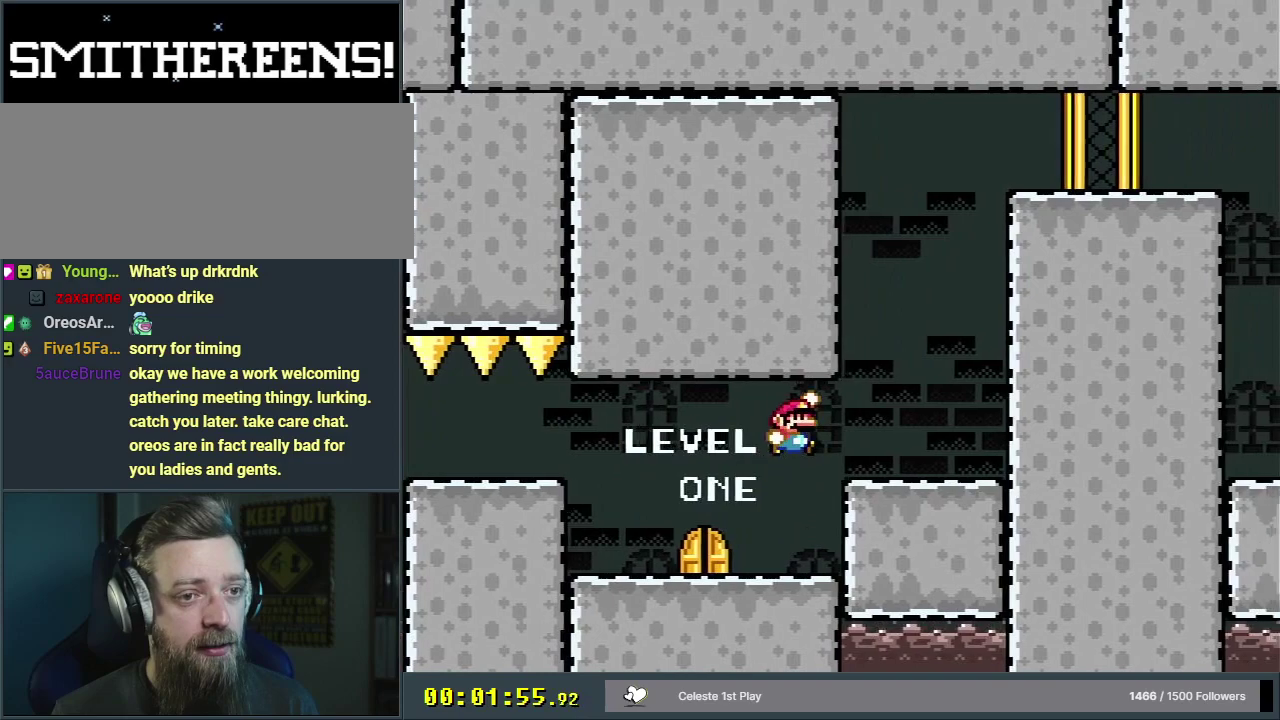
{"dt_ms": 400, "buttons": ["Y", "R1"], "events": [[17, "Y", "down"], [217, "DPAD_RIGHT", "up"], [333, "R1", "down"]]}
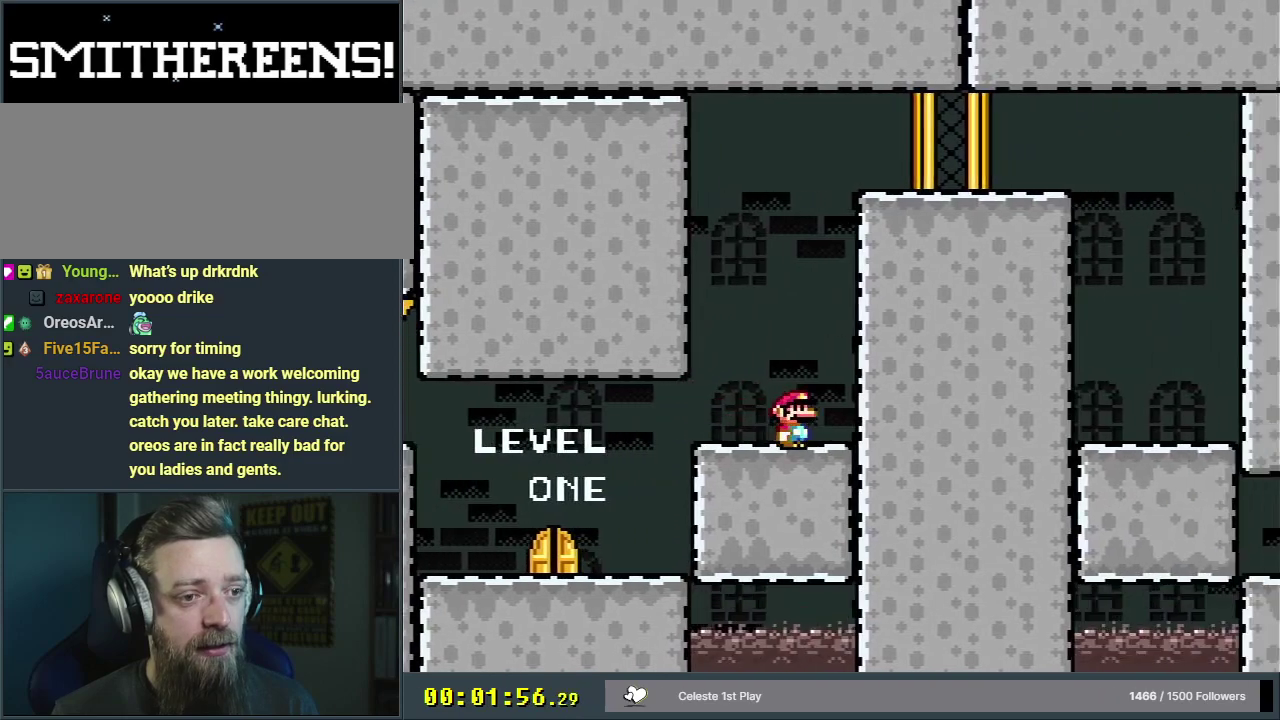
{"dt_ms": 300, "buttons": ["Y", "R1"], "events": []}
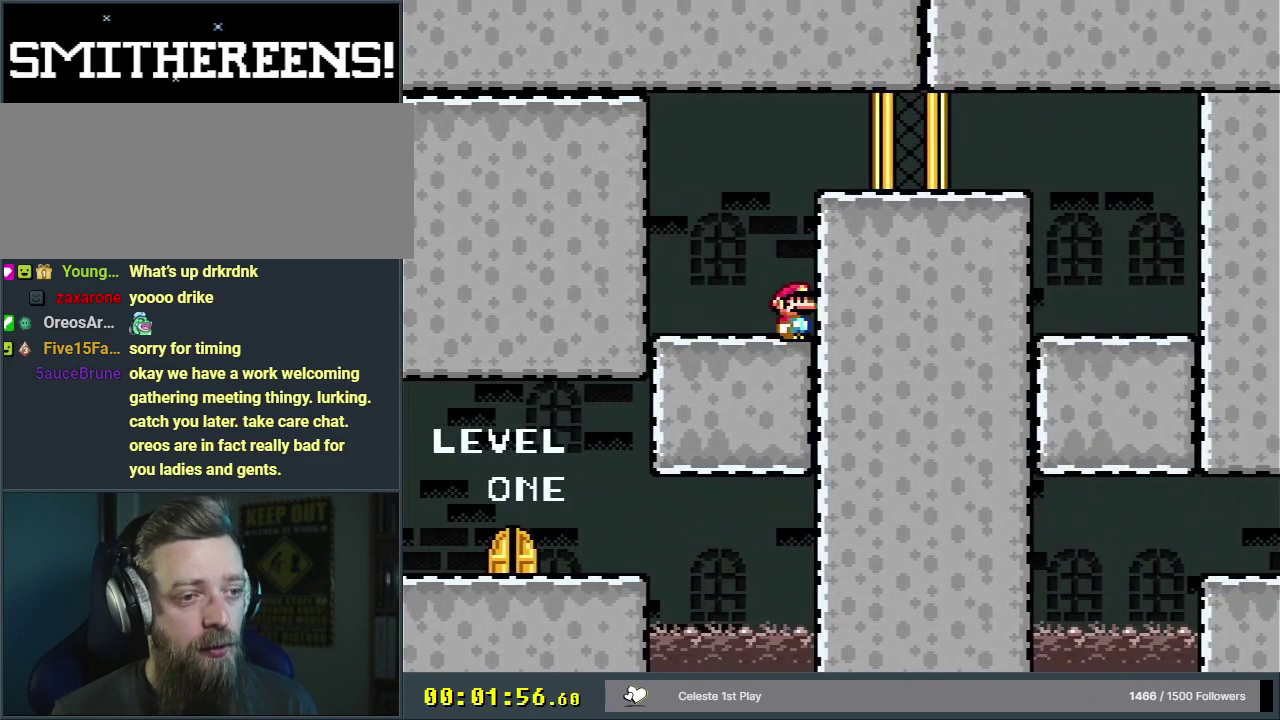
{"dt_ms": 700, "buttons": ["Y"], "events": [[333, "DPAD_RIGHT", "down"], [367, "R1", "up"], [683, "DPAD_RIGHT", "up"]]}
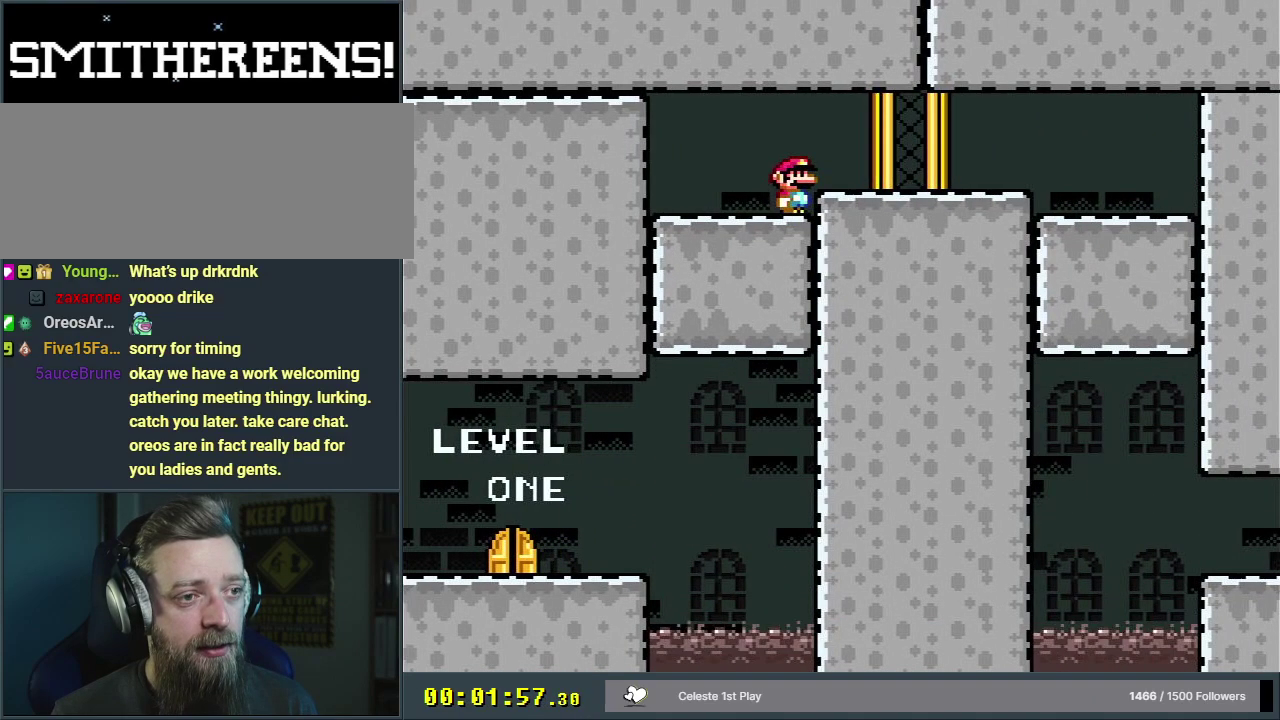
{"dt_ms": 400, "buttons": ["Y", "DPAD_RIGHT"], "events": [[233, "DPAD_RIGHT", "down"], [267, "R1", "down"], [383, "R1", "up"]]}
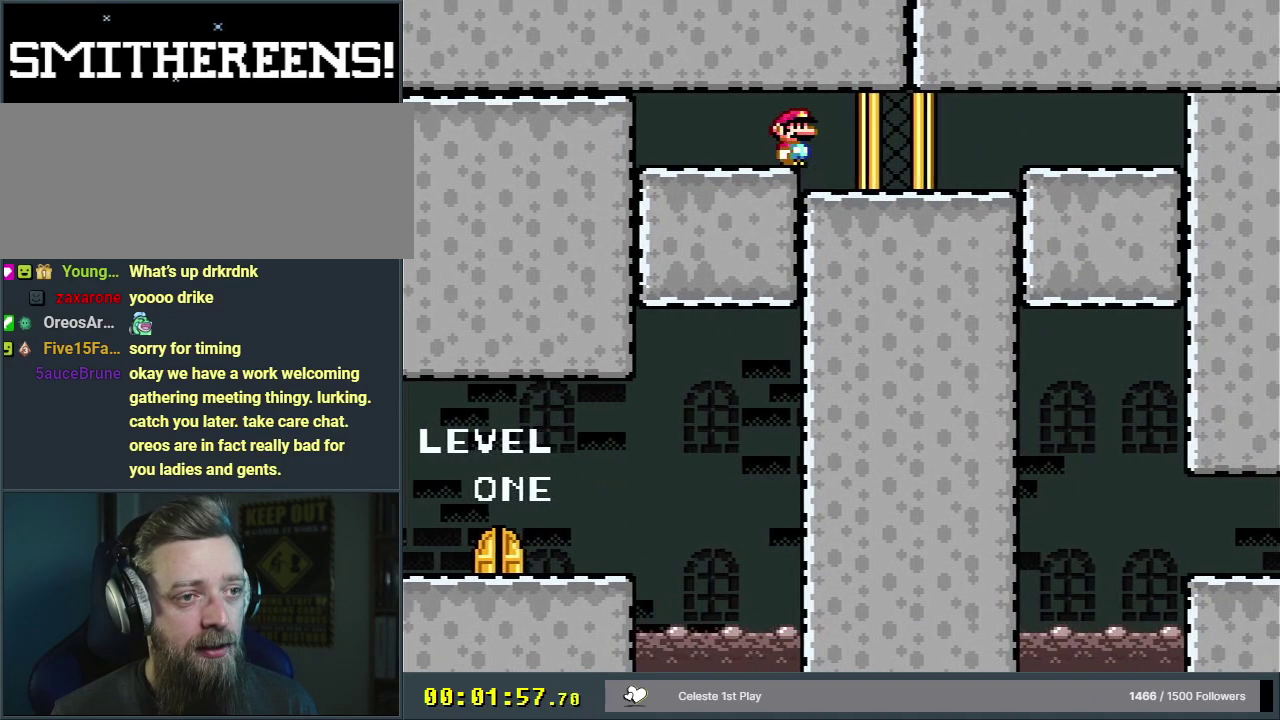
{"dt_ms": 200, "buttons": ["Y", "DPAD_RIGHT"], "events": [[83, "DPAD_RIGHT", "up"], [133, "DPAD_RIGHT", "down"]]}
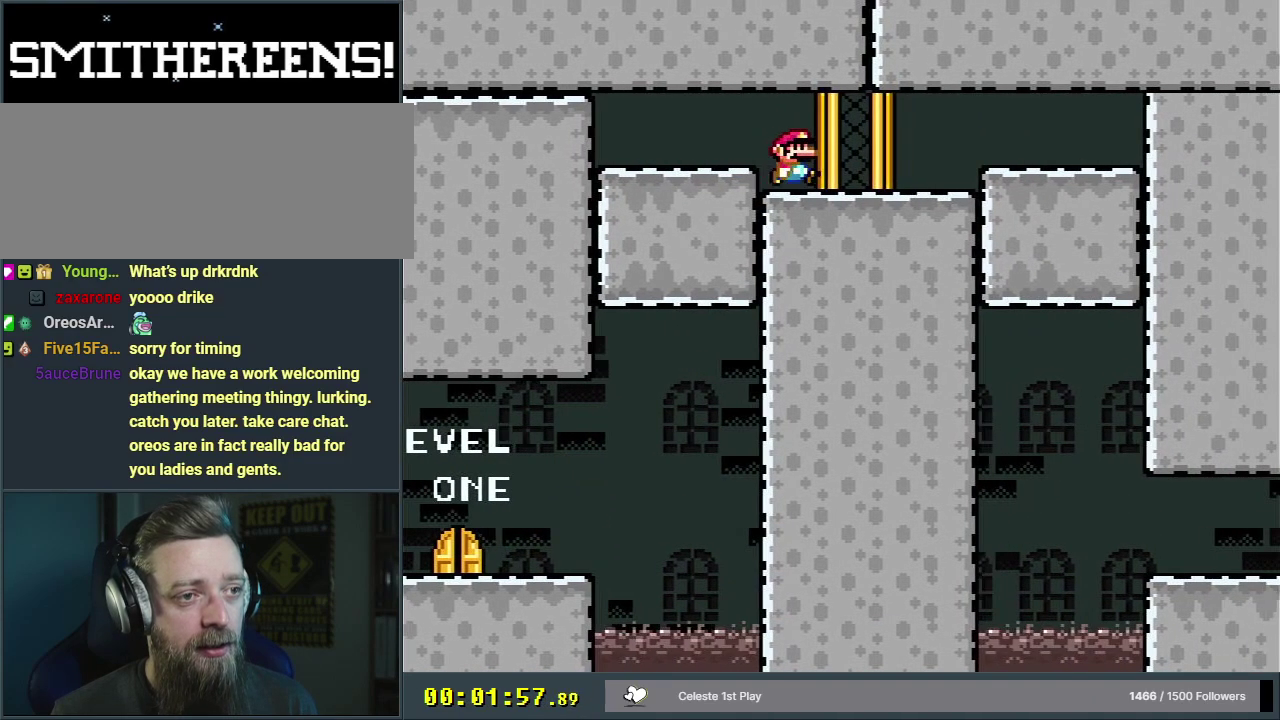
{"dt_ms": 600, "buttons": ["Y"], "events": [[50, "DPAD_RIGHT", "up"], [233, "DPAD_RIGHT", "down"], [600, "DPAD_RIGHT", "up"]]}
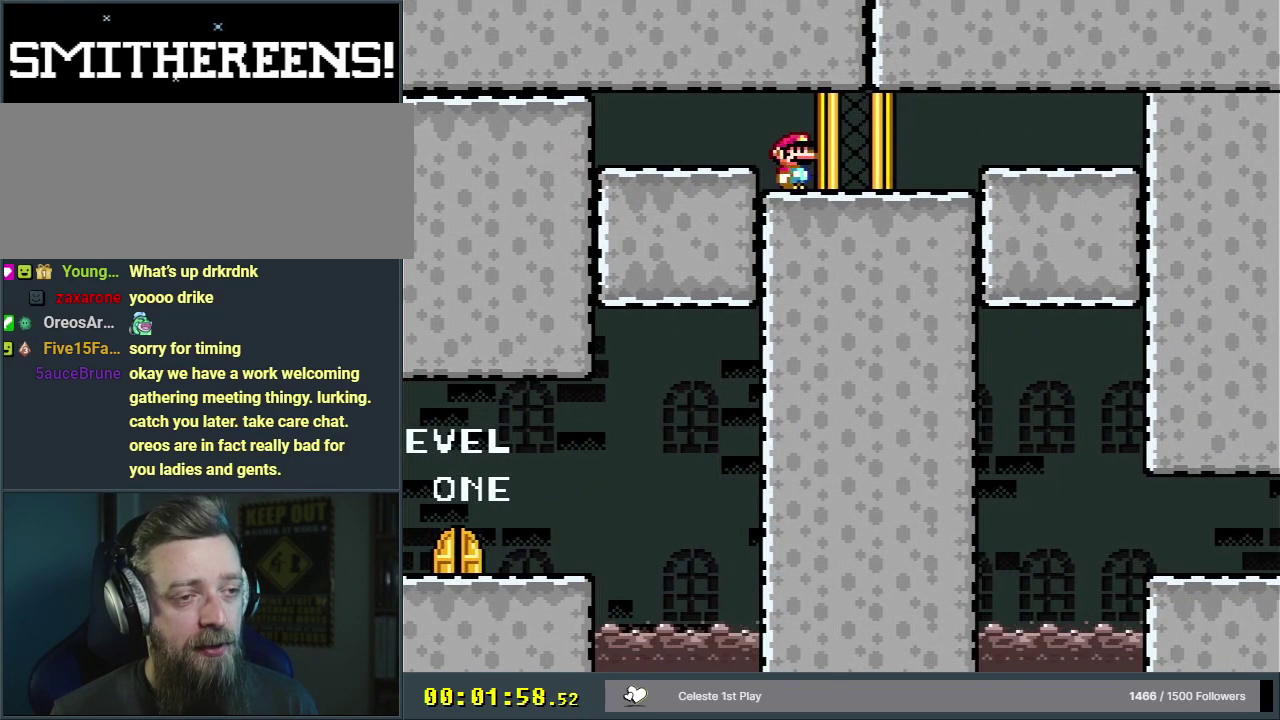
{"dt_ms": 500, "buttons": ["Y"], "events": [[200, "L1", "down"], [417, "L1", "up"]]}
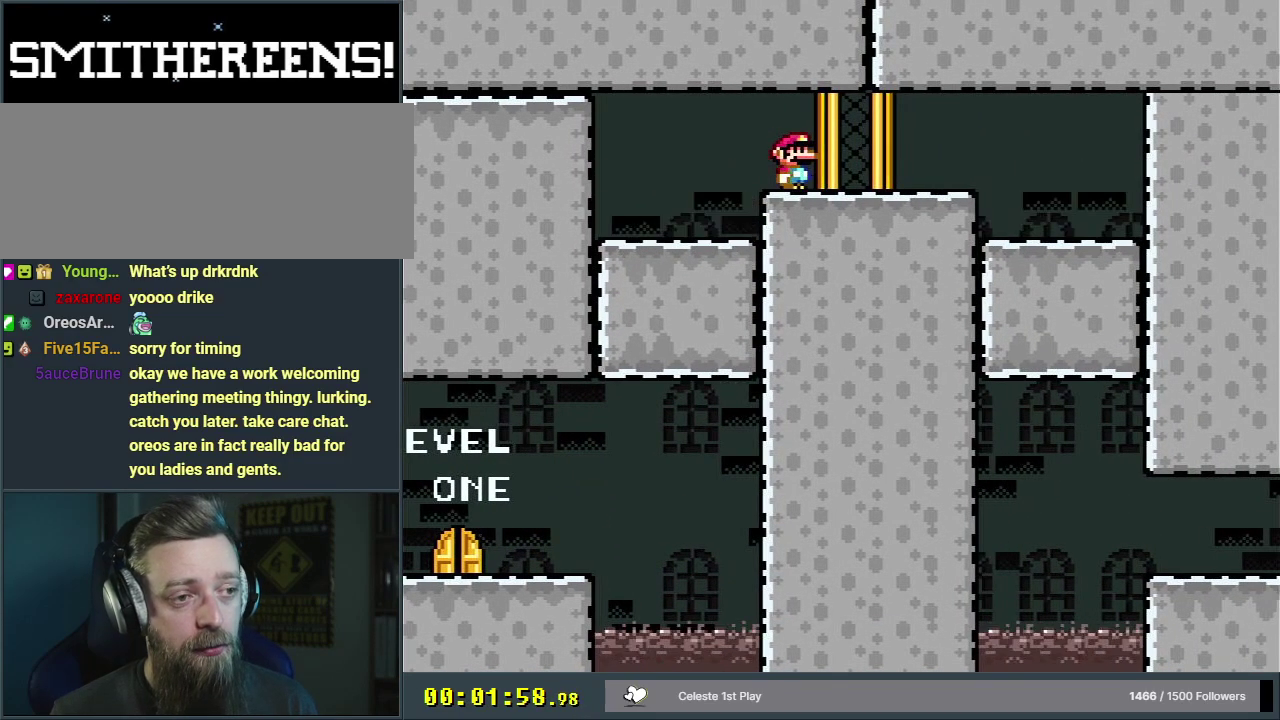
{"dt_ms": 400, "buttons": ["Y", "L1"], "events": [[50, "DPAD_LEFT", "down"], [350, "L1", "down"], [400, "DPAD_LEFT", "up"]]}
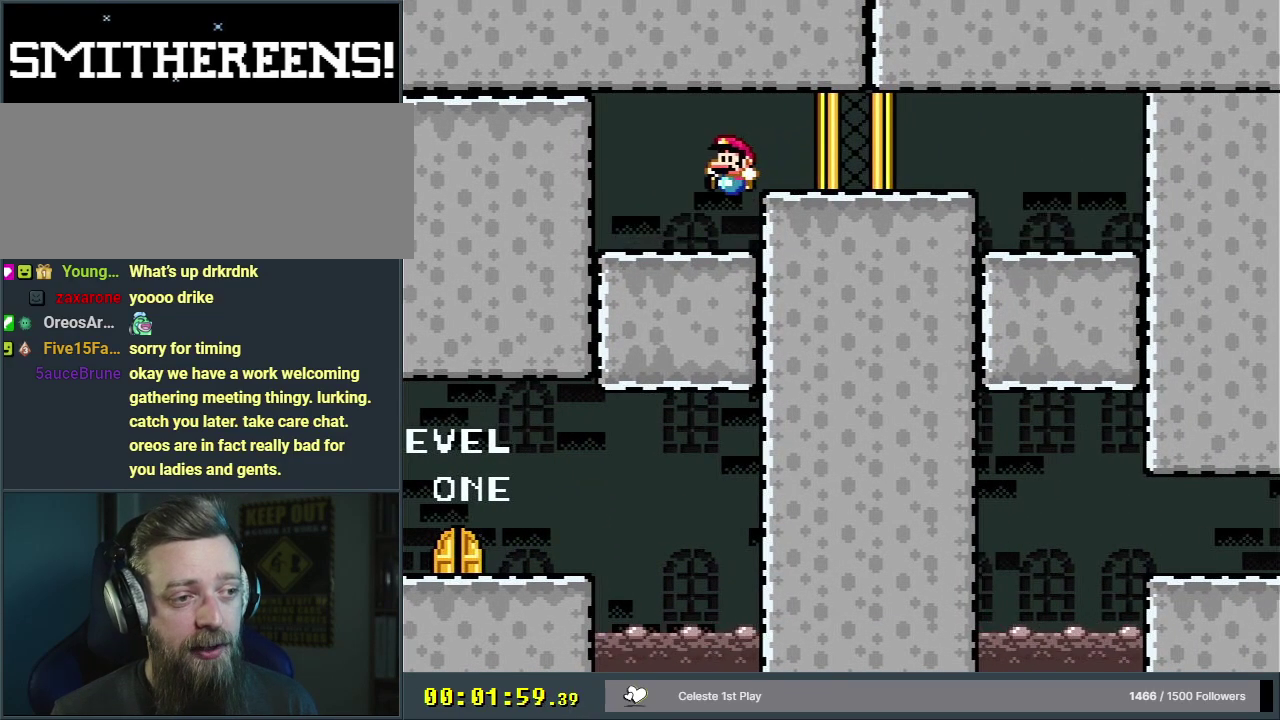
{"dt_ms": 700, "buttons": ["Y"], "events": [[250, "DPAD_LEFT", "down"], [633, "L1", "up"], [667, "DPAD_LEFT", "up"]]}
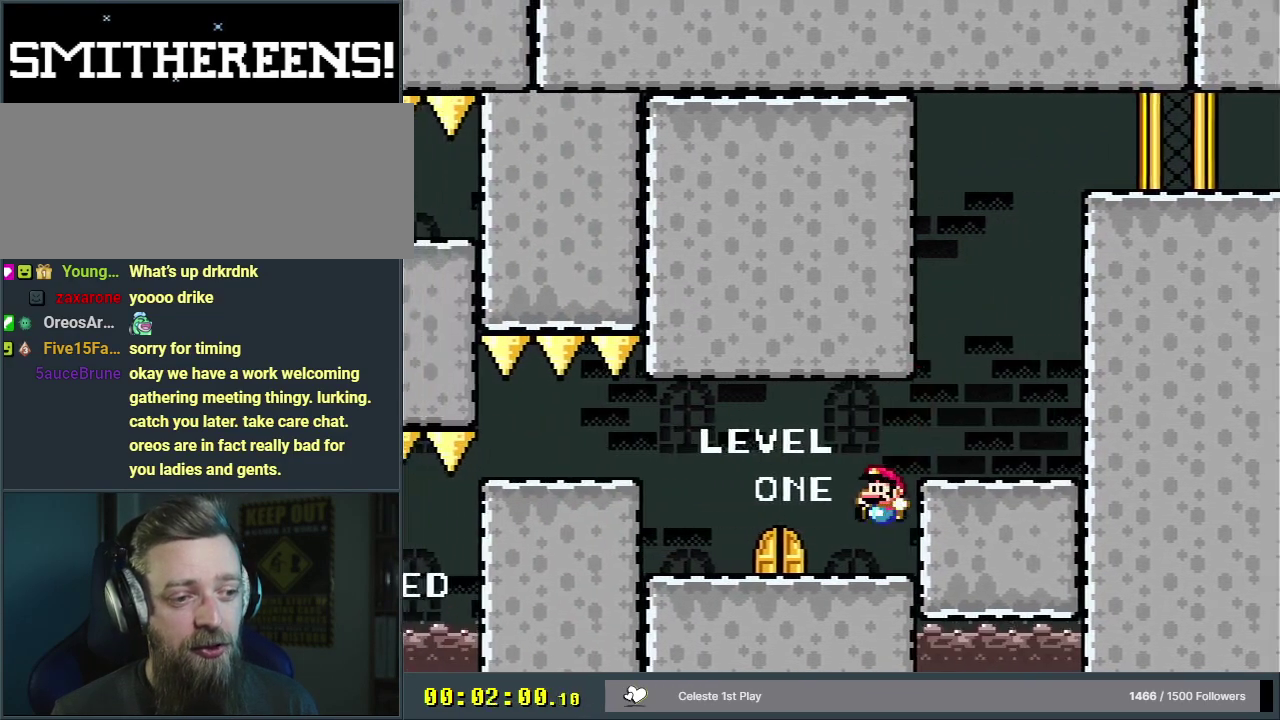
{"dt_ms": 500, "buttons": ["Y"], "events": []}
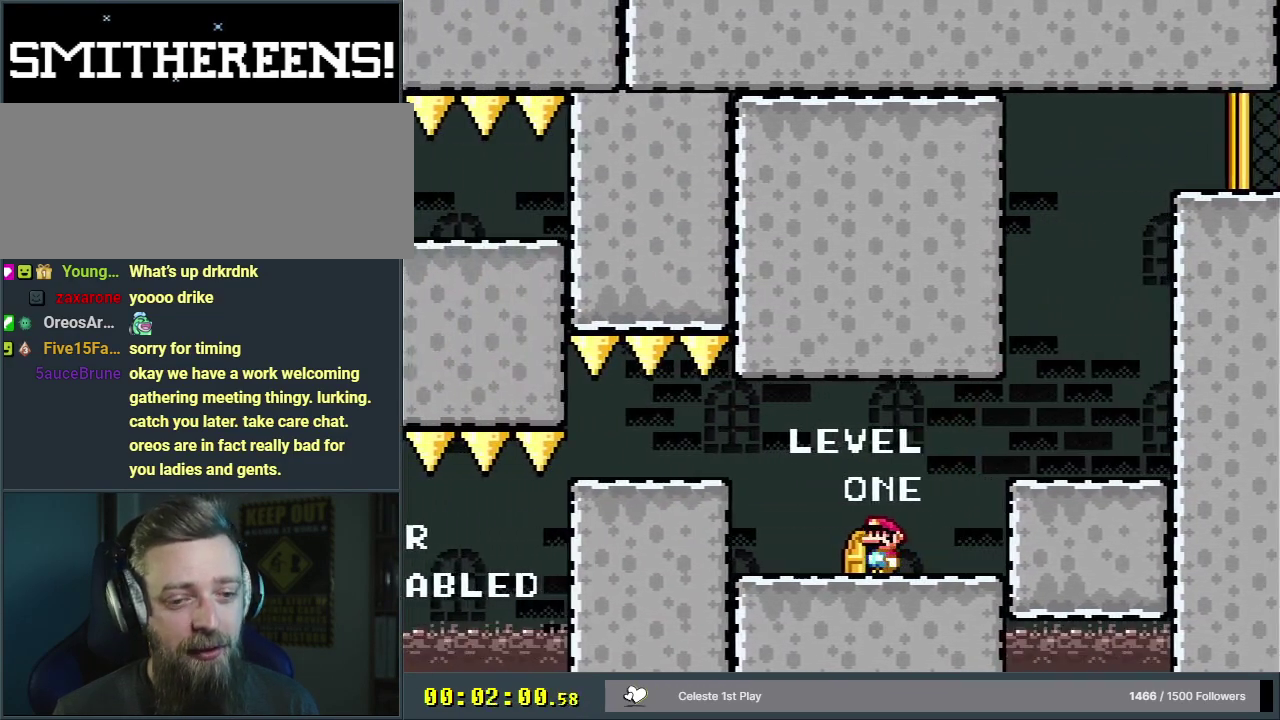
{"dt_ms": 500, "buttons": [], "events": [[67, "Y", "up"]]}
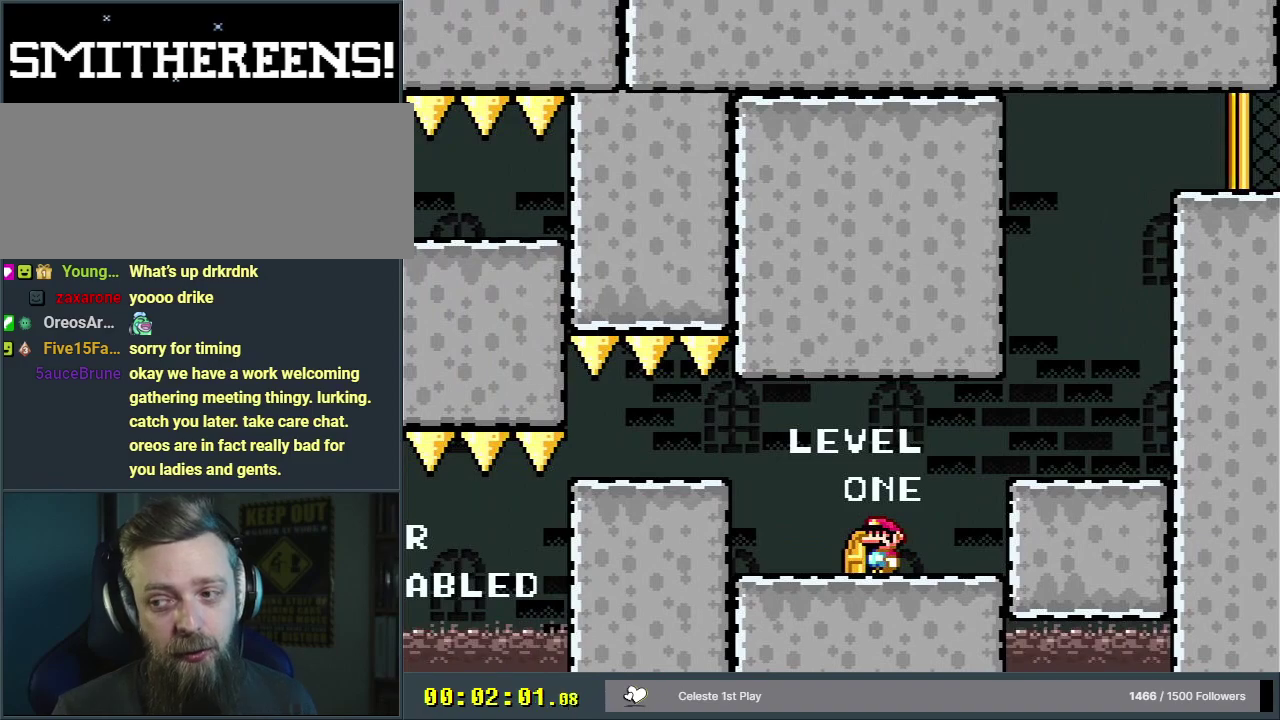
{"dt_ms": 500, "buttons": [], "events": []}
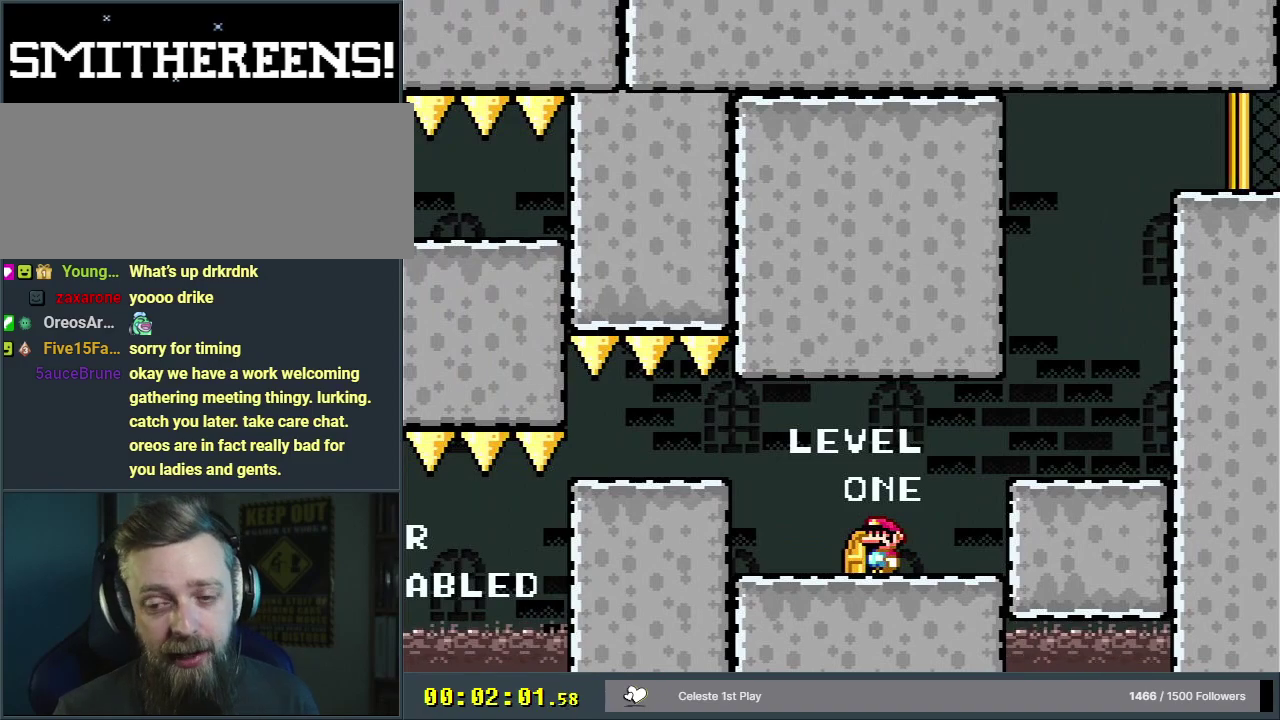
{"dt_ms": 500, "buttons": [], "events": []}
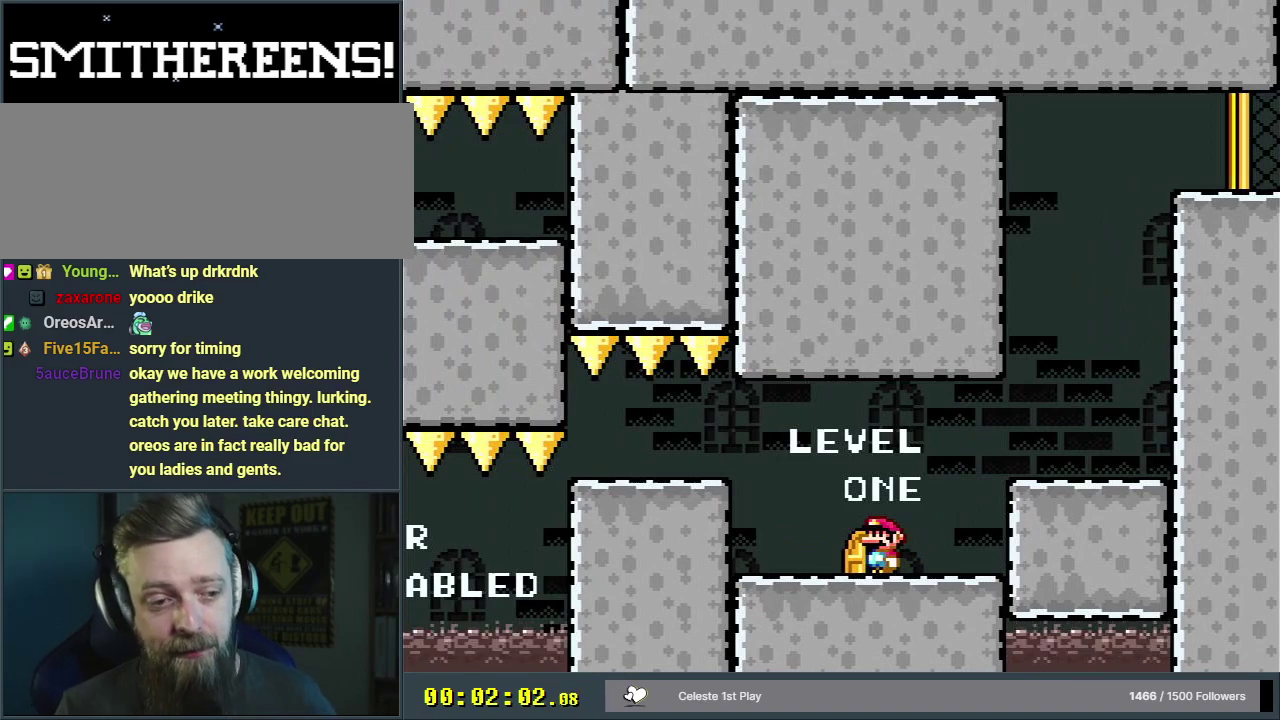
{"dt_ms": 500, "buttons": [], "events": []}
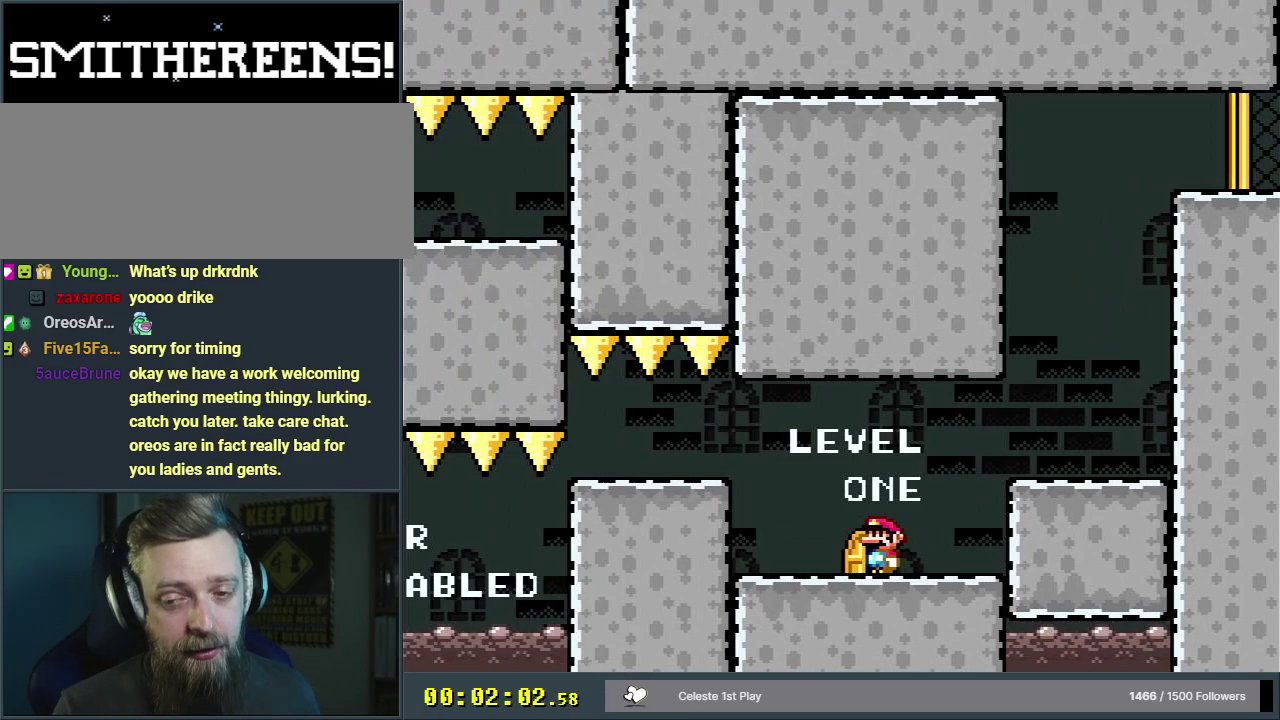
{"dt_ms": 500, "buttons": [], "events": []}
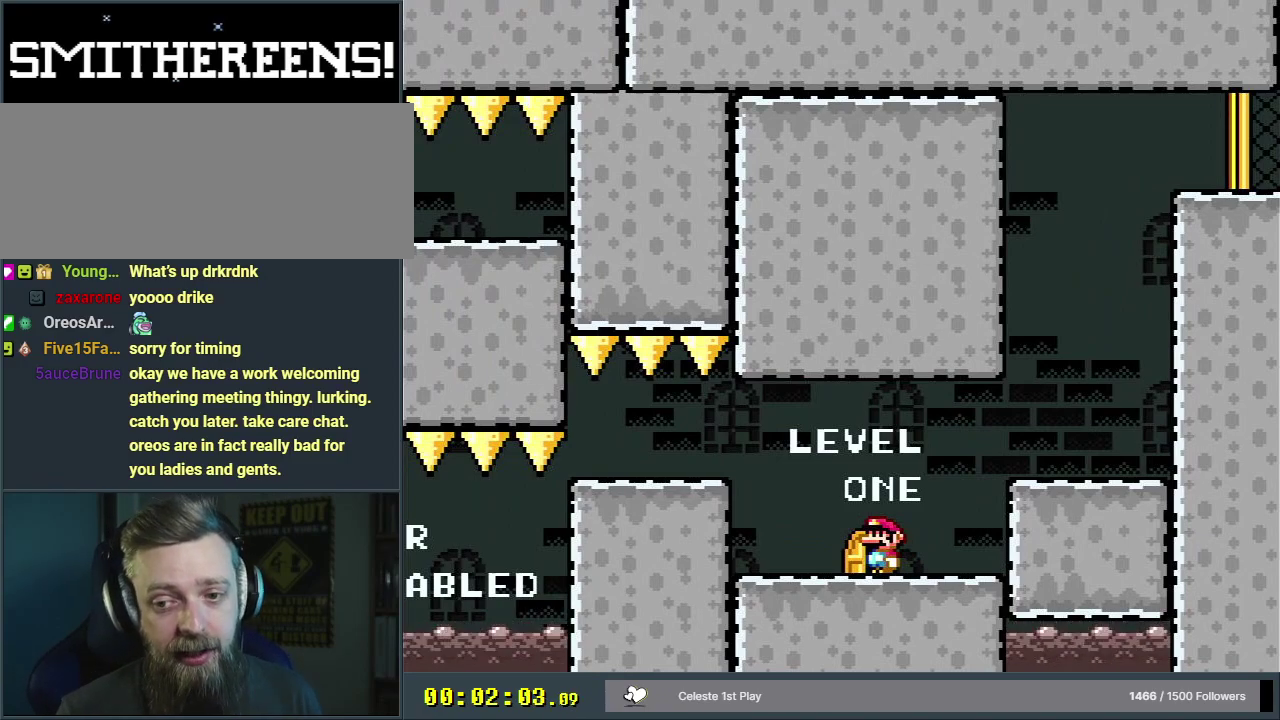
{"dt_ms": 500, "buttons": [], "events": []}
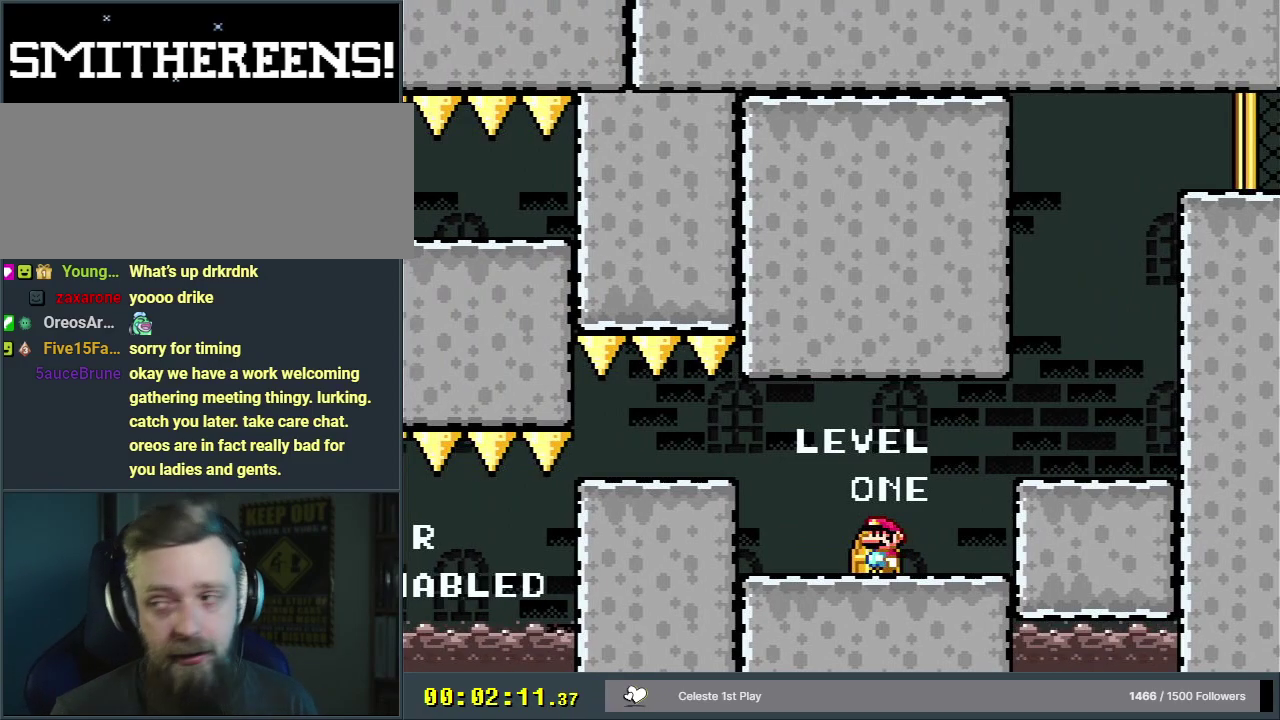
{"dt_ms": 400, "buttons": [], "events": [[233, "DPAD_UP", "down"], [400, "DPAD_UP", "up"]]}
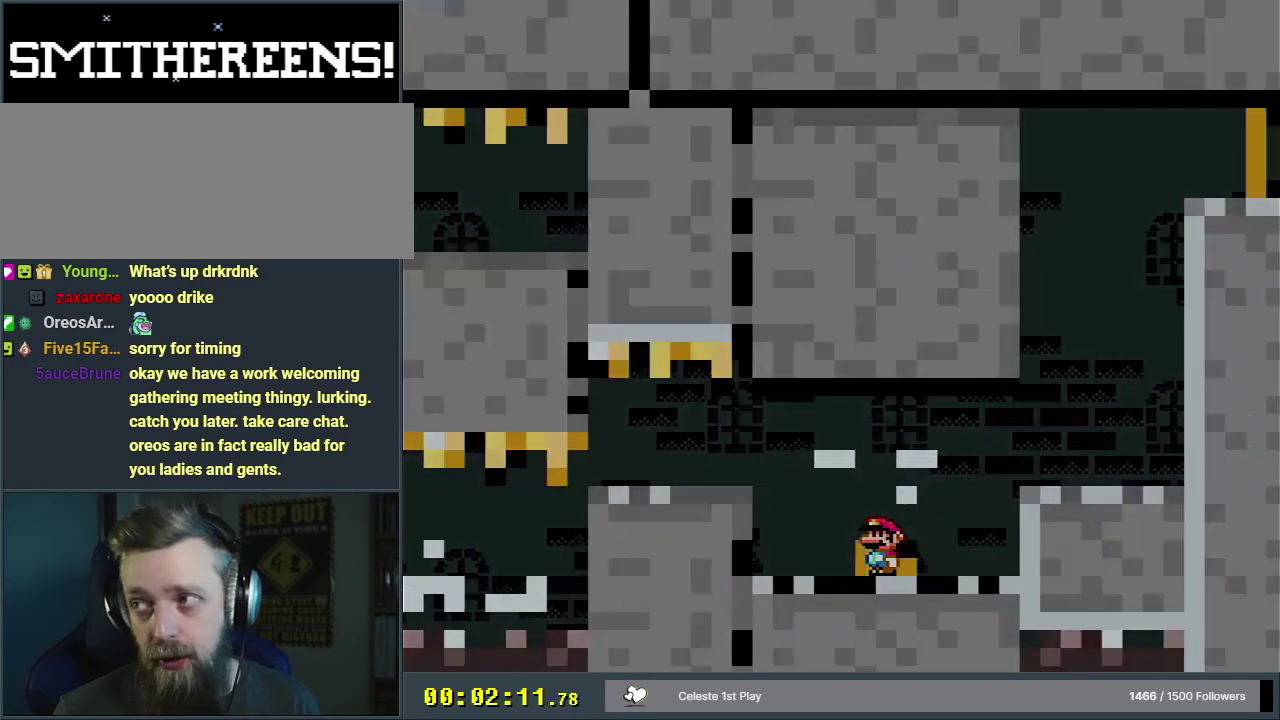
{"dt_ms": 600, "buttons": [], "events": []}
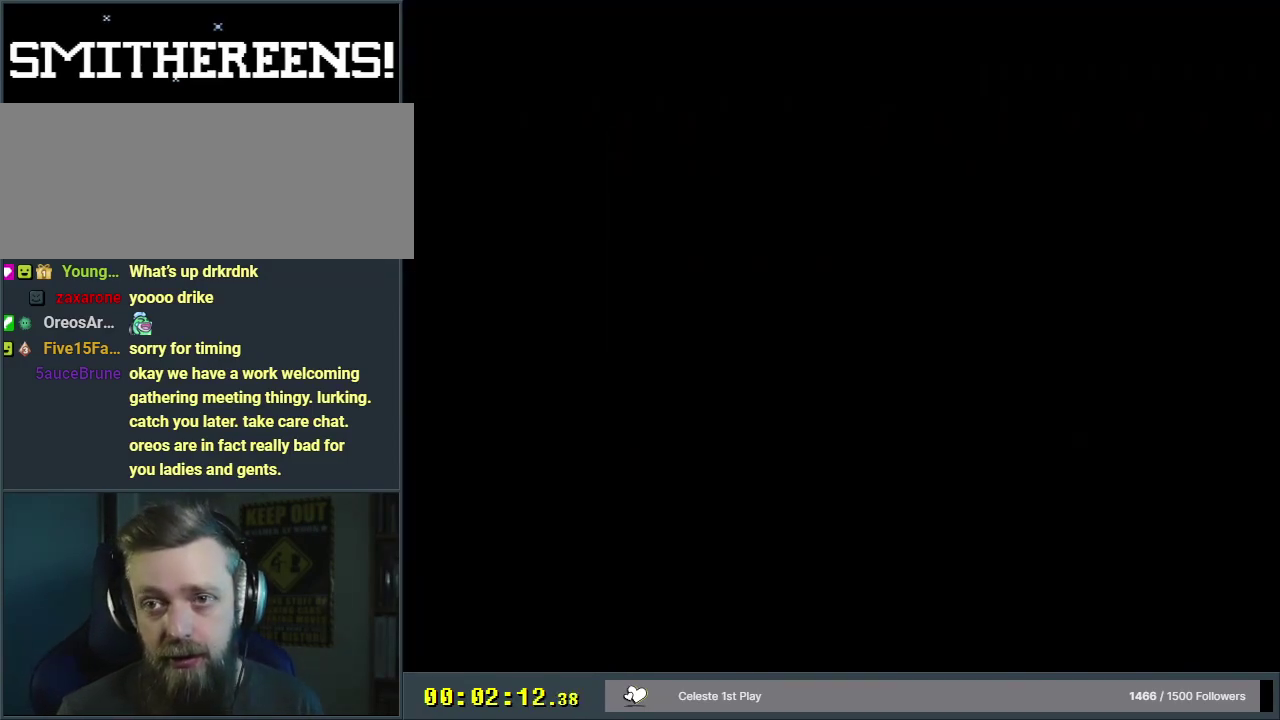
{"dt_ms": 500, "buttons": [], "events": []}
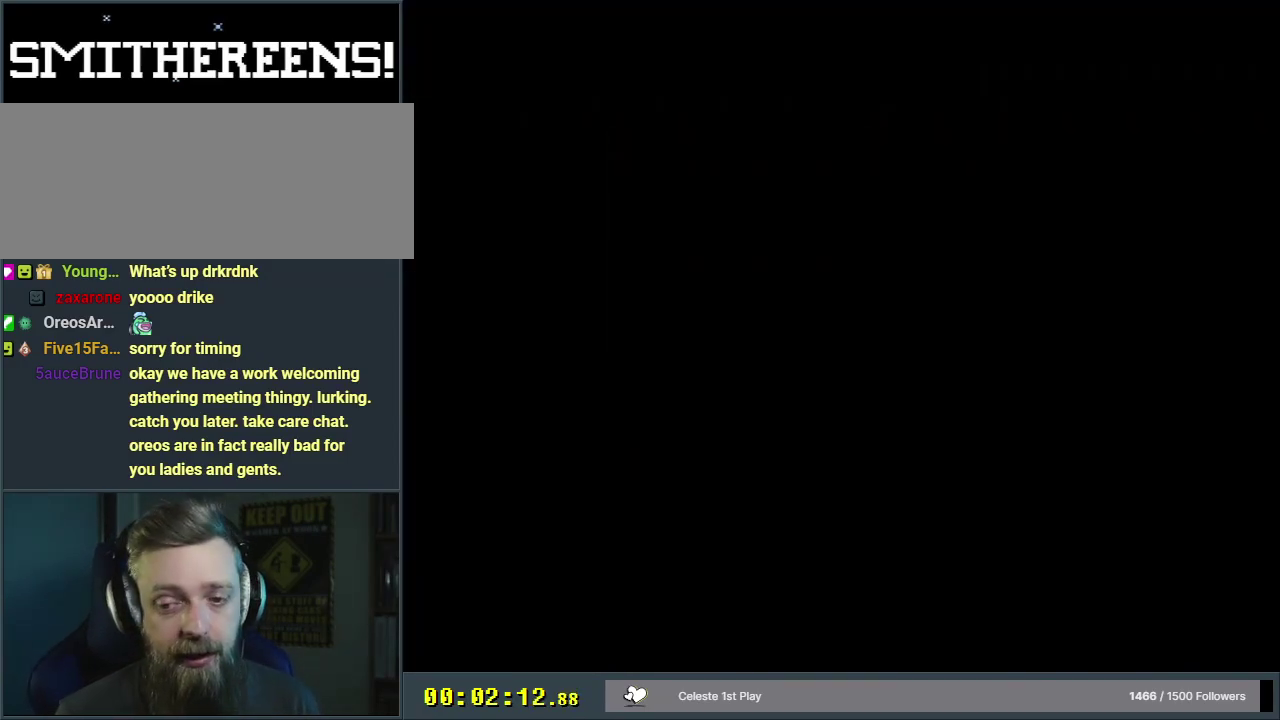
{"dt_ms": 500, "buttons": [], "events": []}
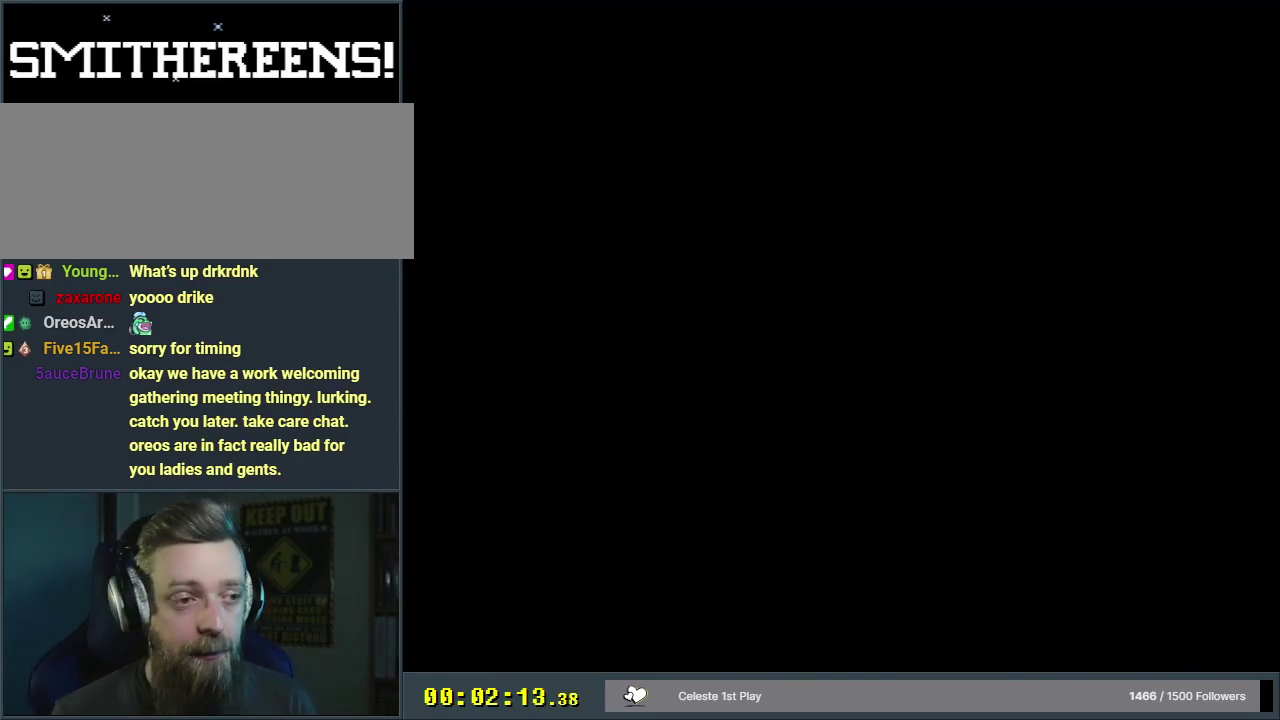
{"dt_ms": 500, "buttons": [], "events": []}
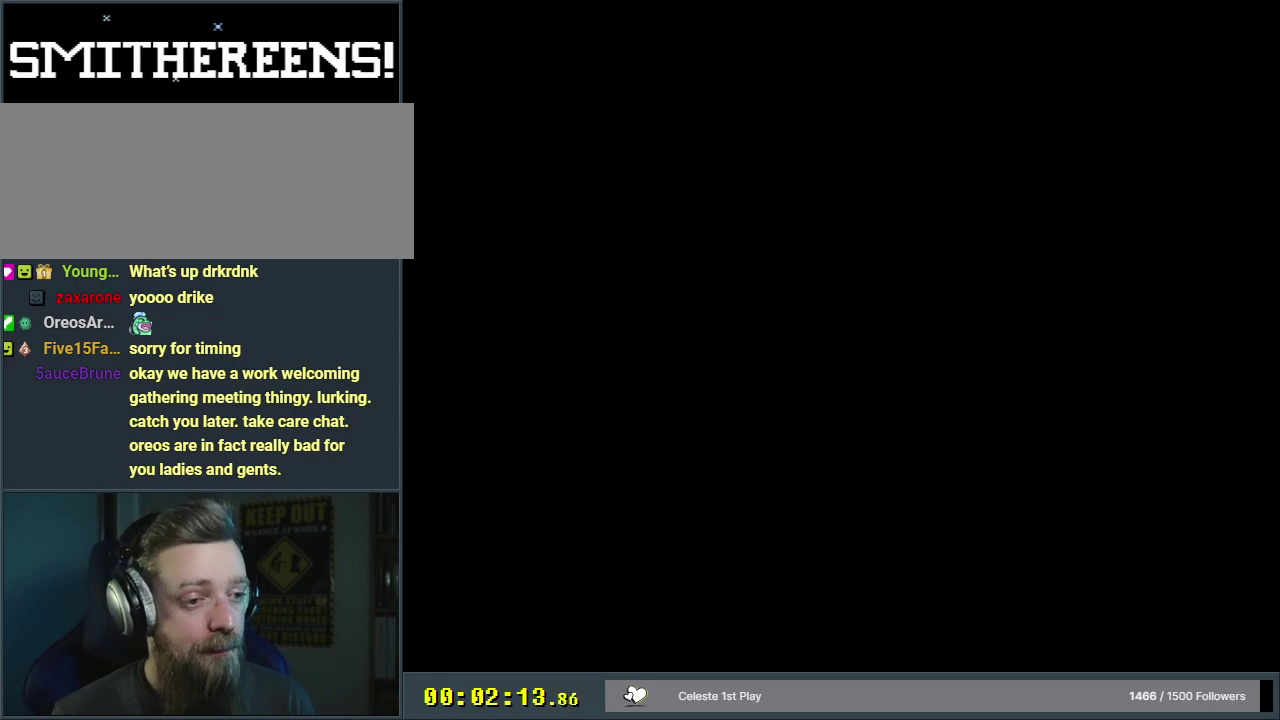
{"dt_ms": 500, "buttons": ["Y"], "events": [[117, "Y", "down"]]}